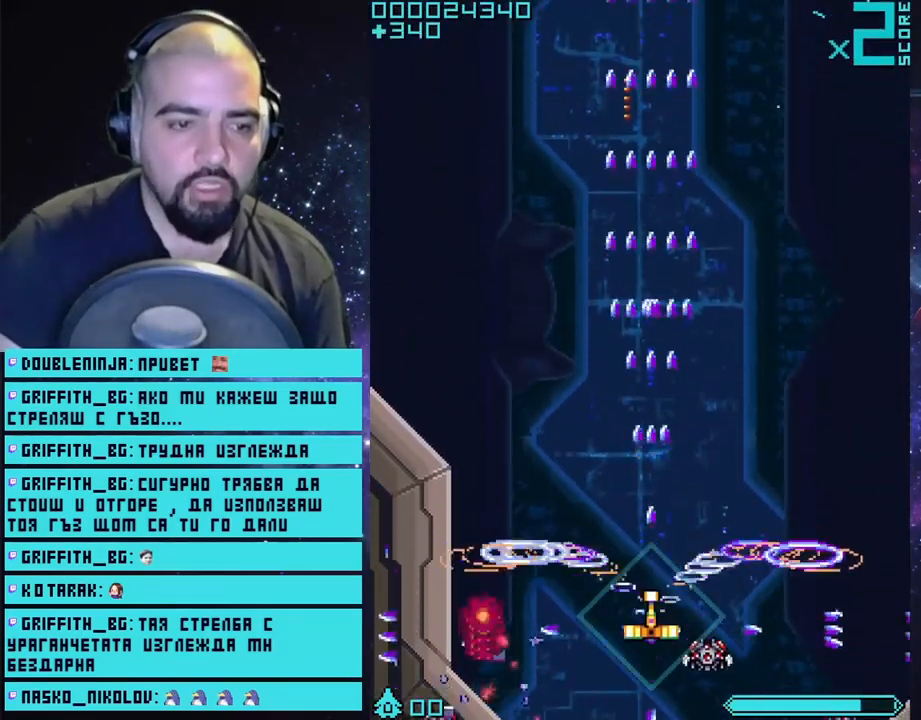
Gameplay with a controller (PlayStation layout); each line is a JSON object with the inputs held at the frame after it. "events" lists button and stick changes between this image and that frame as [ms after this image, input, new state], when the widget could be followed in between.
{"buttons": ["CROSS"], "left_stick": "center", "right_stick": "center", "events": [[83, "left_stick", "down"], [233, "left_stick", "center"], [350, "left_stick", "up-left"], [400, "left_stick", "center"]]}
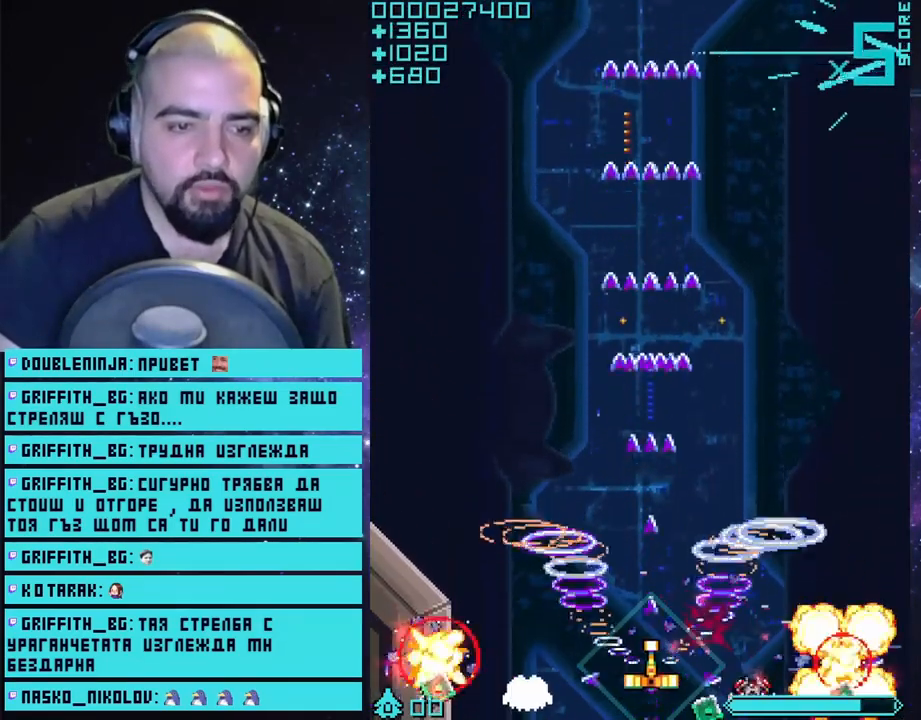
{"buttons": ["CROSS"], "left_stick": "down-right", "right_stick": "center", "events": [[17, "left_stick", "left"], [150, "left_stick", "center"], [217, "left_stick", "right"], [317, "left_stick", "center"], [450, "left_stick", "down-right"]]}
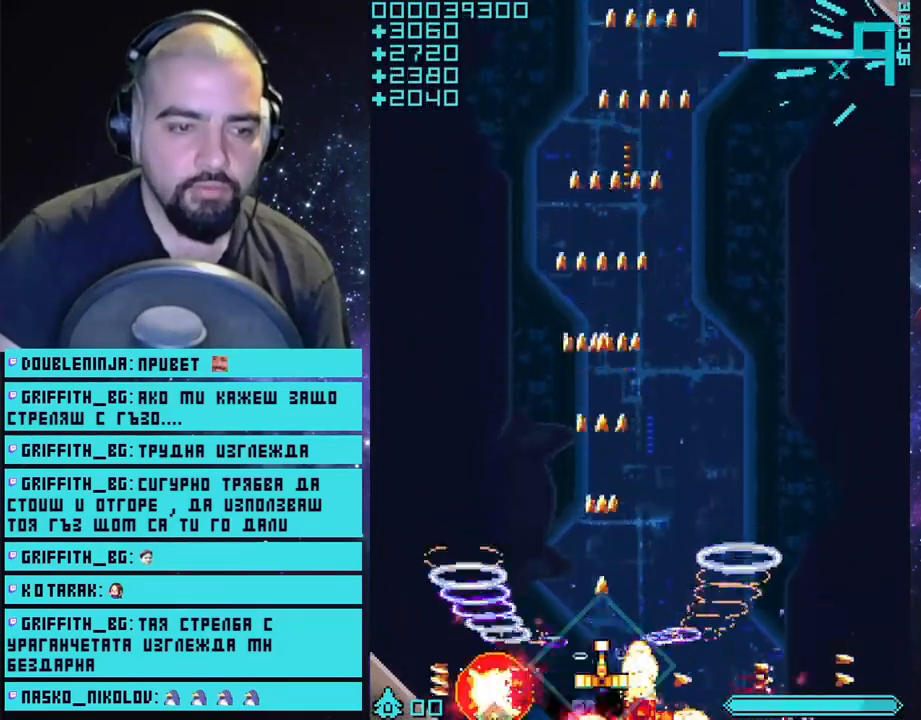
{"buttons": ["CROSS"], "left_stick": "down", "right_stick": "center", "events": [[50, "left_stick", "center"], [217, "left_stick", "up-right"], [283, "left_stick", "center"], [383, "left_stick", "down-right"], [467, "left_stick", "down"]]}
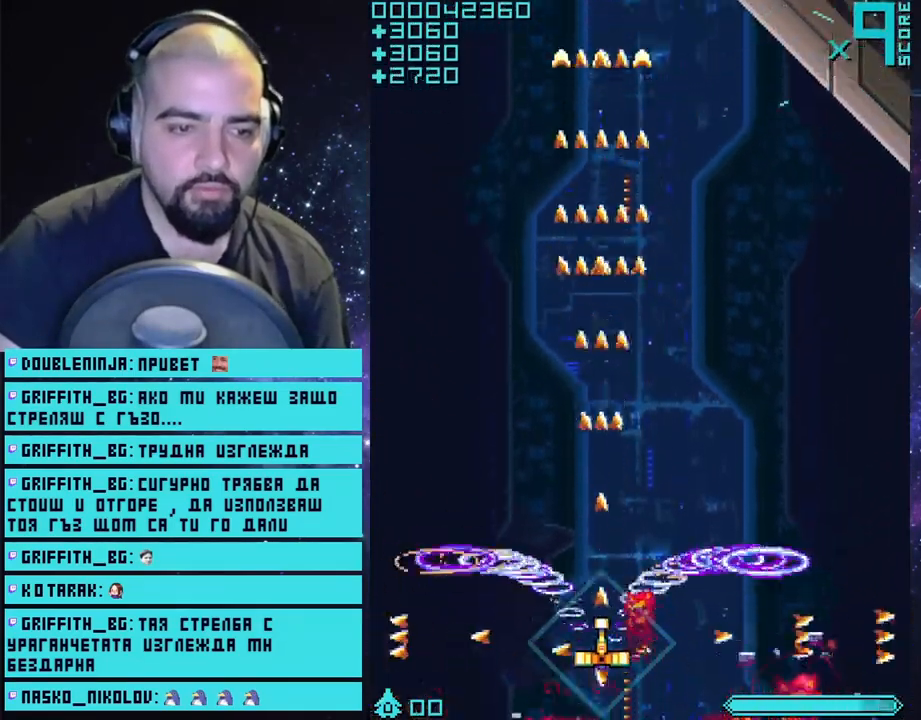
{"buttons": ["CROSS"], "left_stick": "up-right", "right_stick": "center", "events": [[133, "left_stick", "down-right"], [300, "left_stick", "up-right"]]}
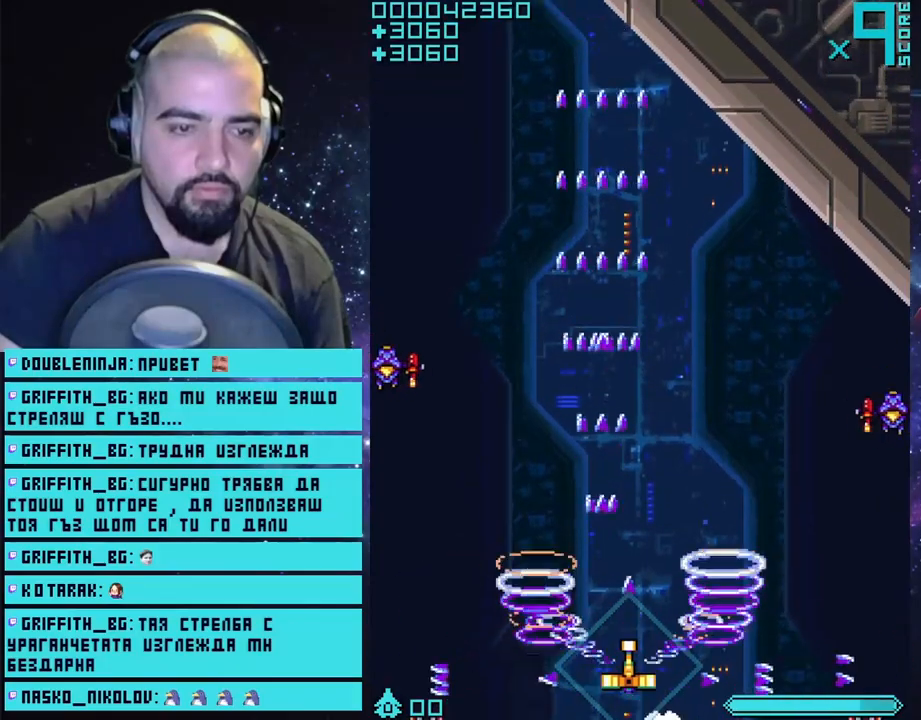
{"buttons": ["CROSS"], "left_stick": "up", "right_stick": "center", "events": [[50, "left_stick", "center"], [100, "left_stick", "up"]]}
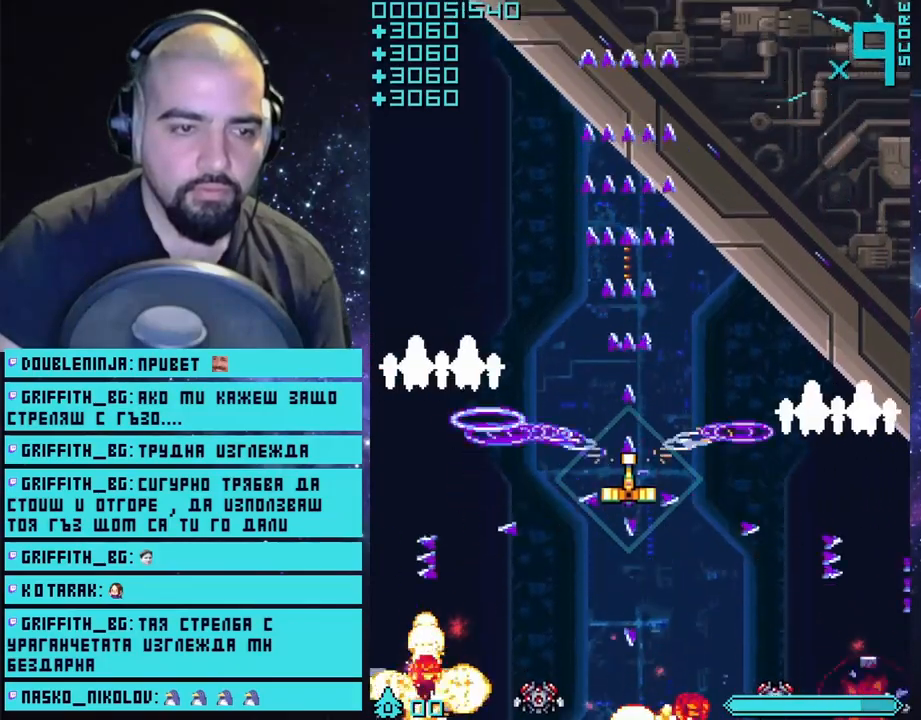
{"buttons": ["CROSS"], "left_stick": "down", "right_stick": "center", "events": [[133, "left_stick", "down"]]}
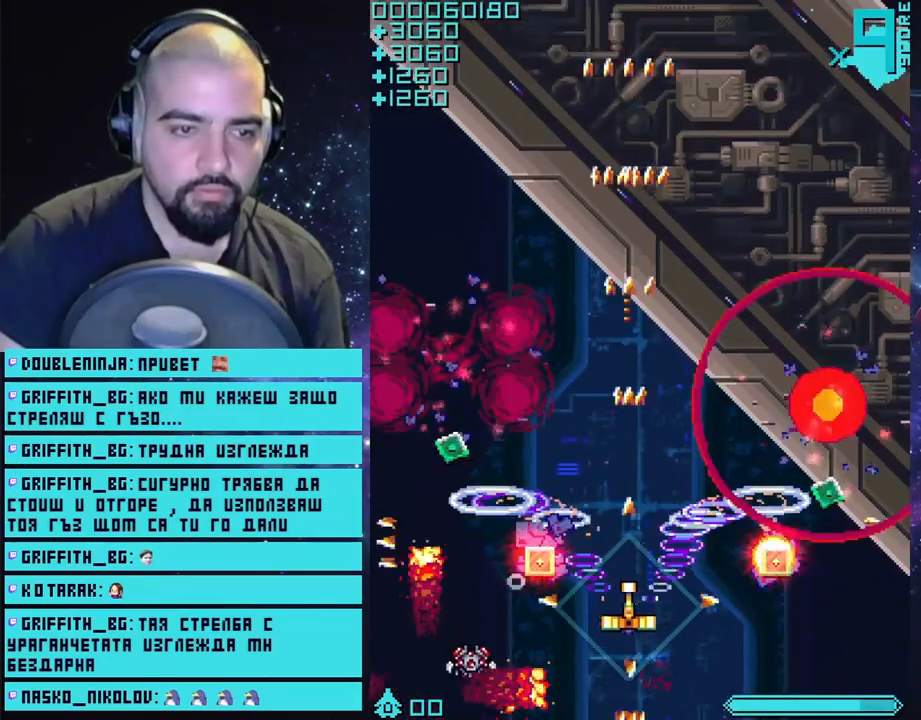
{"buttons": ["CROSS"], "left_stick": "center", "right_stick": "center", "events": [[250, "left_stick", "center"]]}
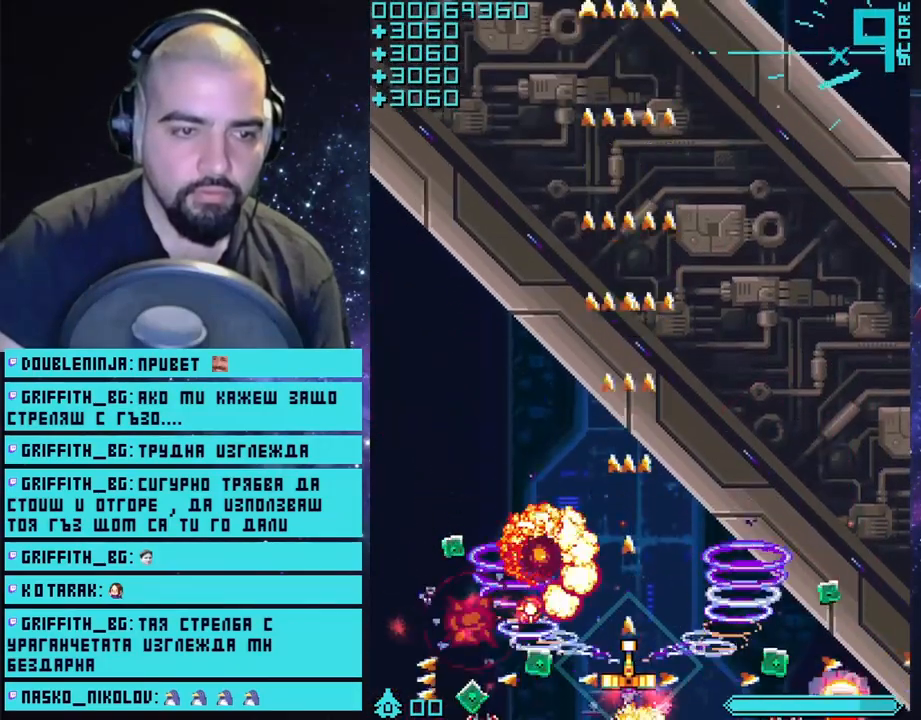
{"buttons": ["CROSS"], "left_stick": "up-right", "right_stick": "center", "events": [[483, "left_stick", "up-right"]]}
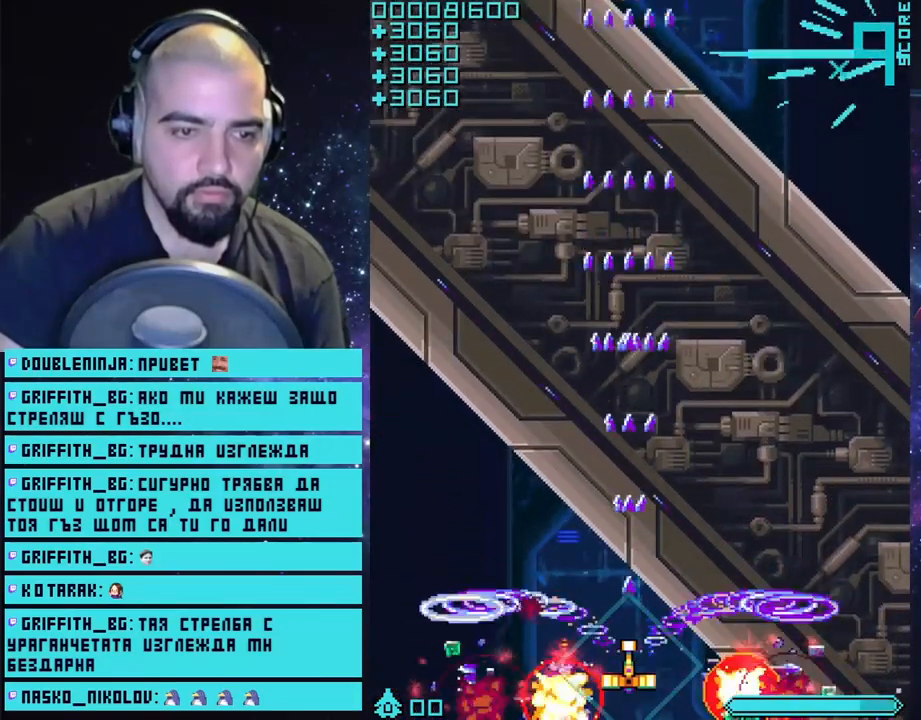
{"buttons": ["CROSS"], "left_stick": "center", "right_stick": "center", "events": [[67, "left_stick", "center"]]}
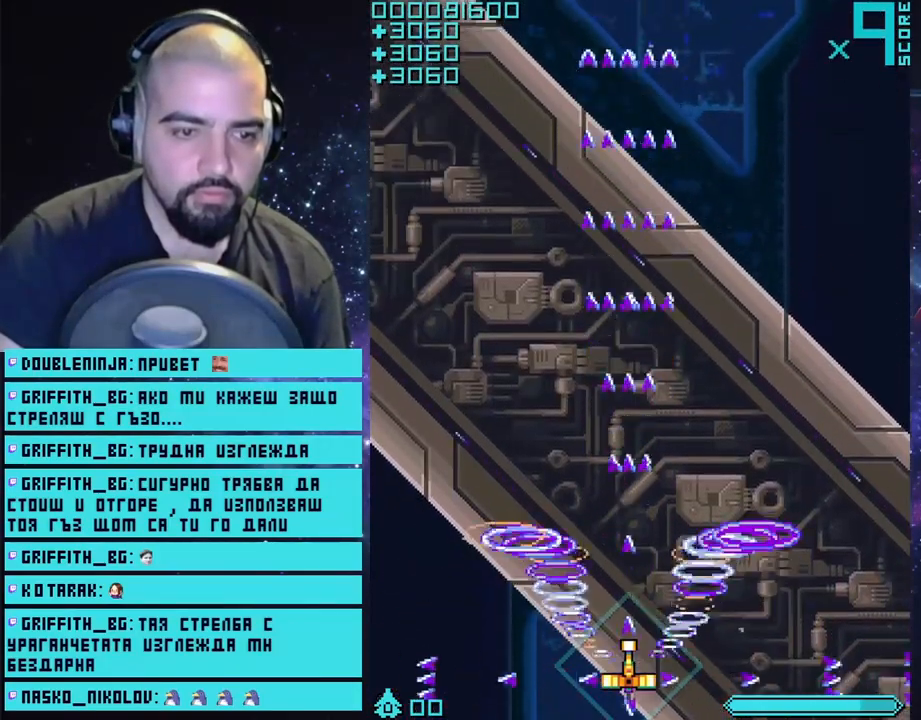
{"buttons": ["CROSS"], "left_stick": "up", "right_stick": "center", "events": [[183, "left_stick", "up"]]}
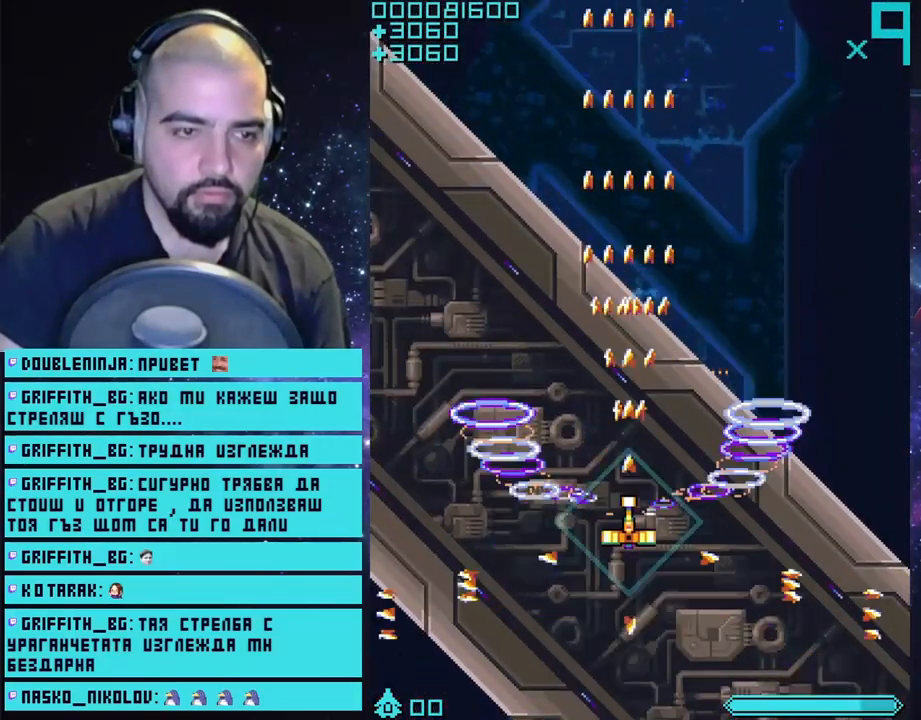
{"buttons": ["CROSS"], "left_stick": "center", "right_stick": "center", "events": [[317, "left_stick", "center"]]}
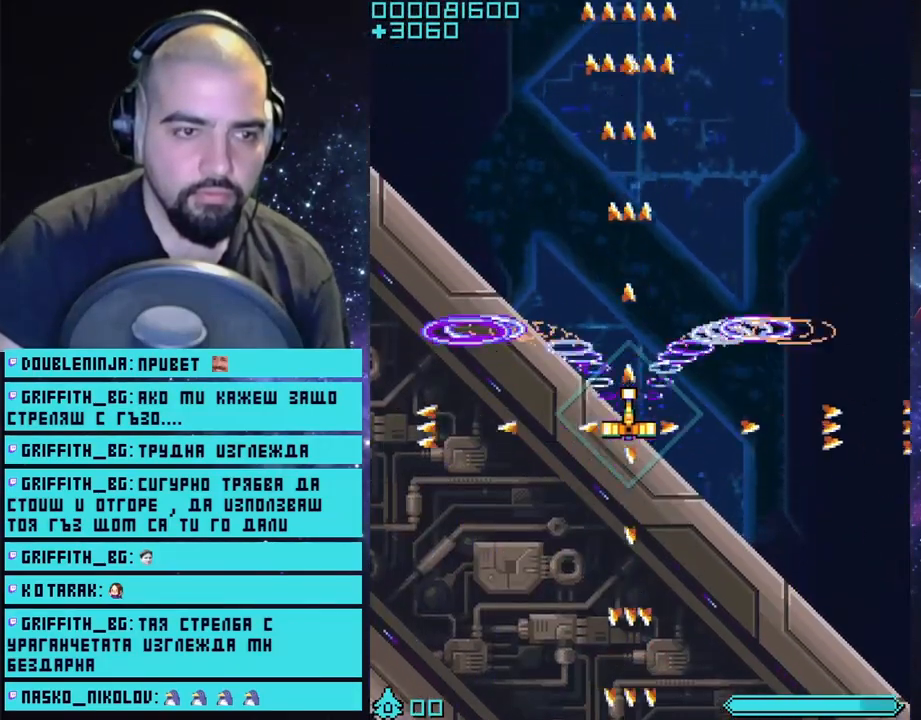
{"buttons": ["CROSS"], "left_stick": "center", "right_stick": "center", "events": [[33, "left_stick", "down"], [233, "left_stick", "center"]]}
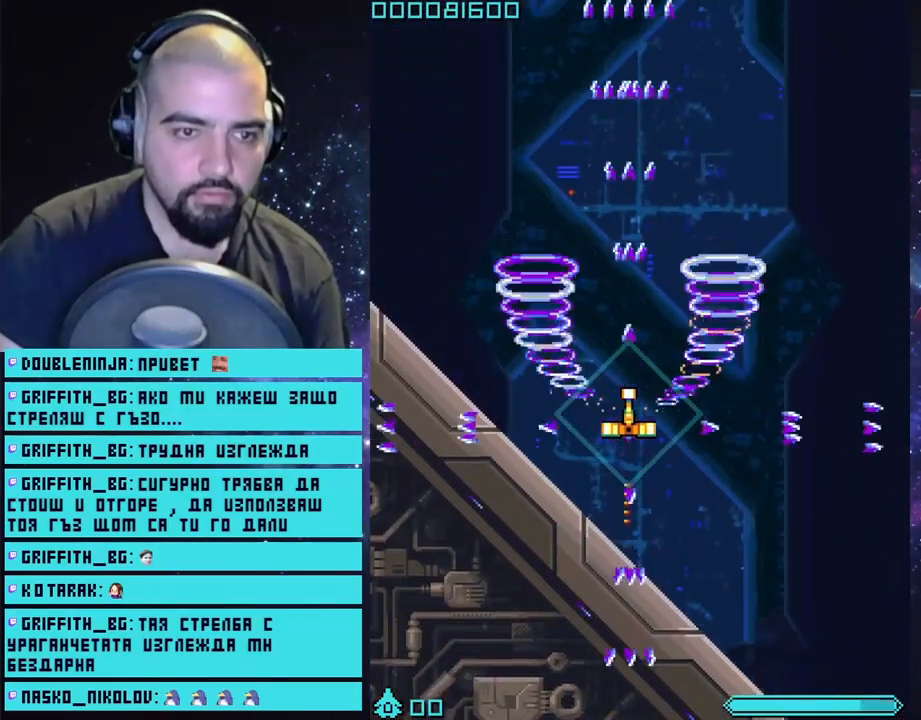
{"buttons": ["CROSS"], "left_stick": "center", "right_stick": "center", "events": [[217, "left_stick", "down"], [417, "left_stick", "center"]]}
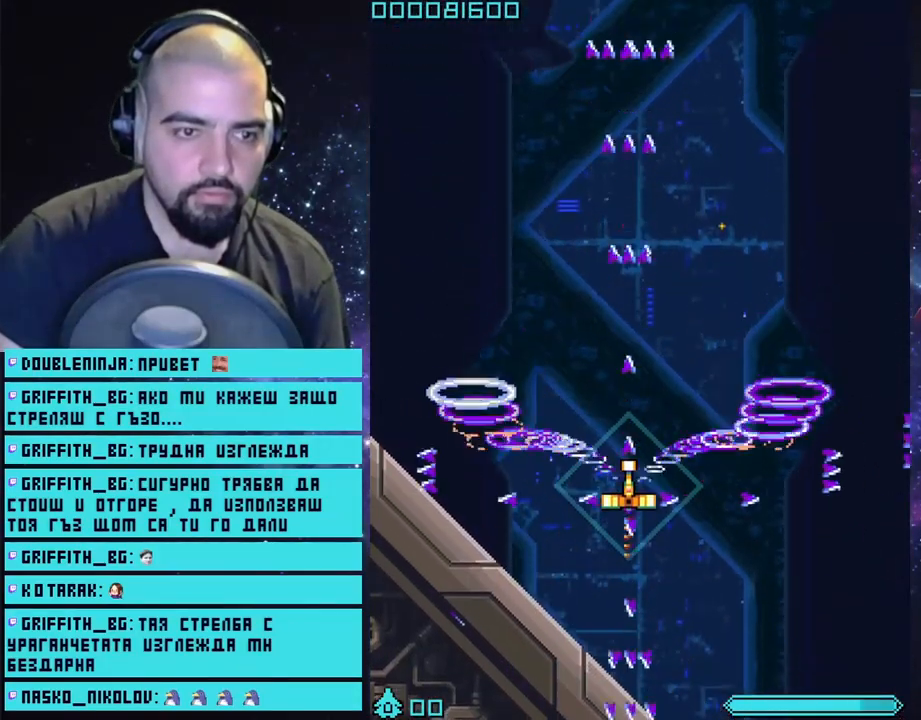
{"buttons": ["CROSS"], "left_stick": "center", "right_stick": "center", "events": []}
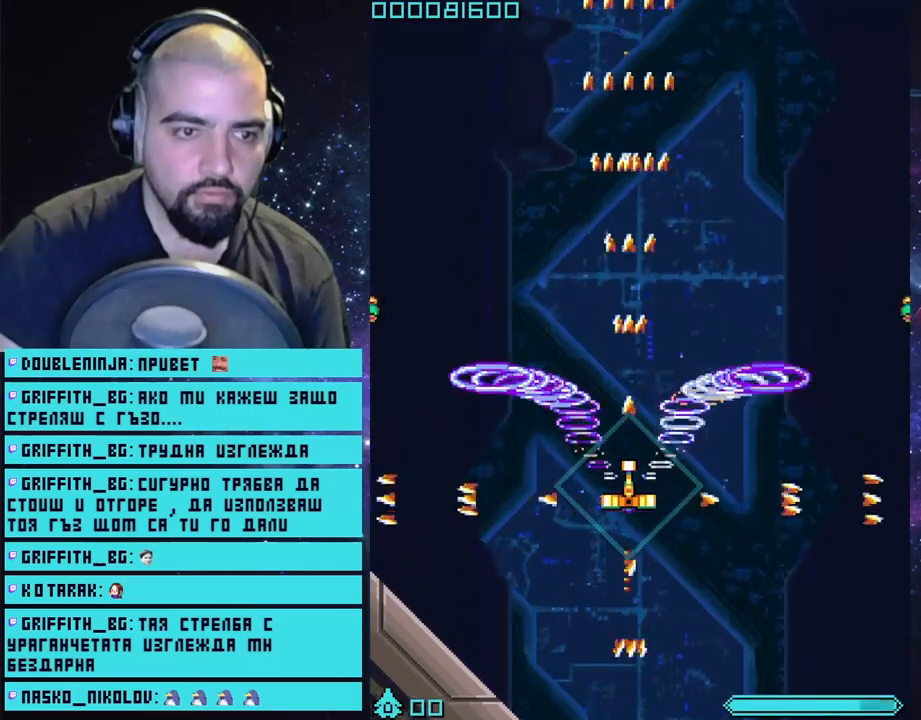
{"buttons": ["CROSS"], "left_stick": "center", "right_stick": "center", "events": []}
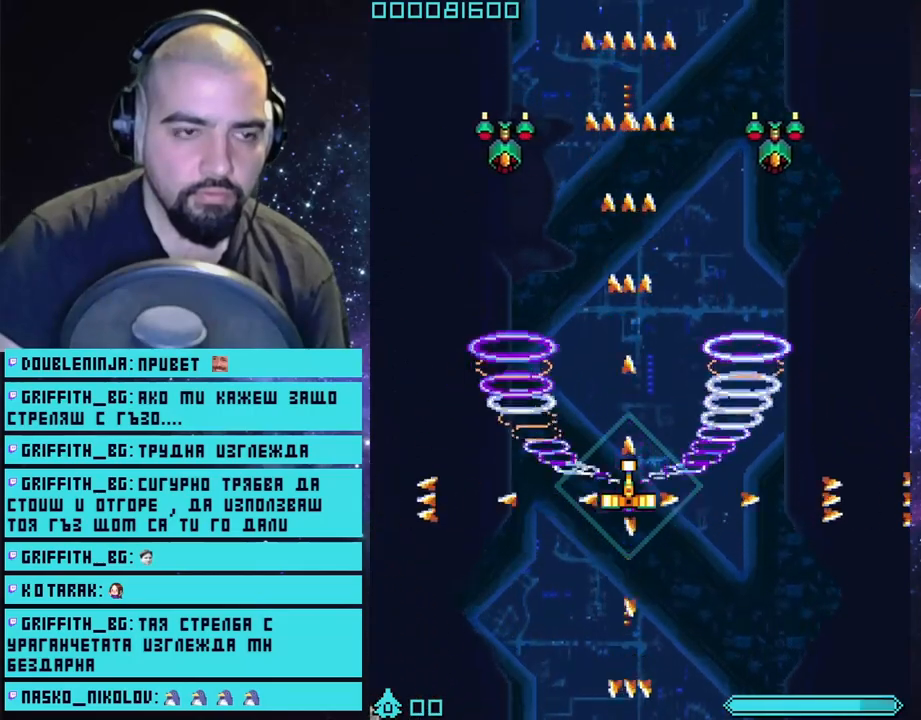
{"buttons": ["CROSS"], "left_stick": "center", "right_stick": "center", "events": [[150, "left_stick", "down"], [367, "left_stick", "center"]]}
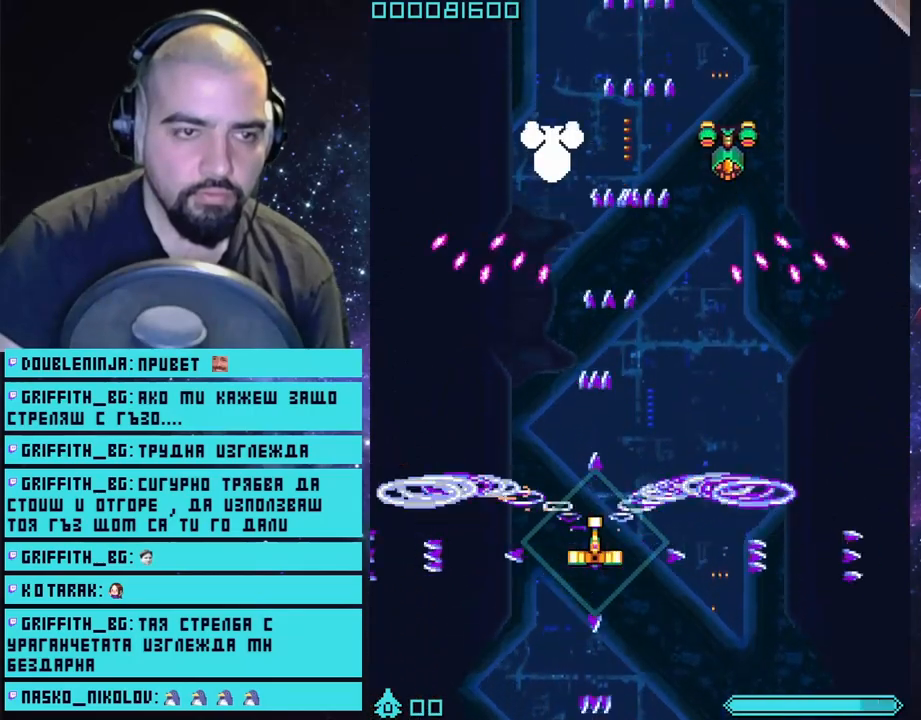
{"buttons": ["CROSS"], "left_stick": "down", "right_stick": "center", "events": [[183, "left_stick", "down"]]}
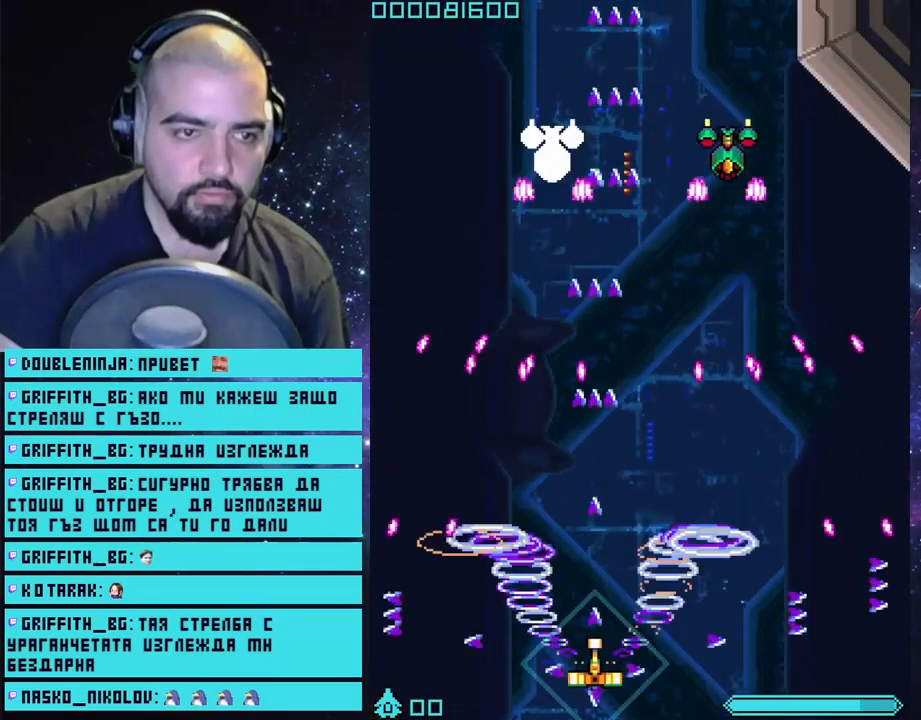
{"buttons": ["CROSS"], "left_stick": "center", "right_stick": "center", "events": [[17, "left_stick", "down-right"], [350, "left_stick", "center"]]}
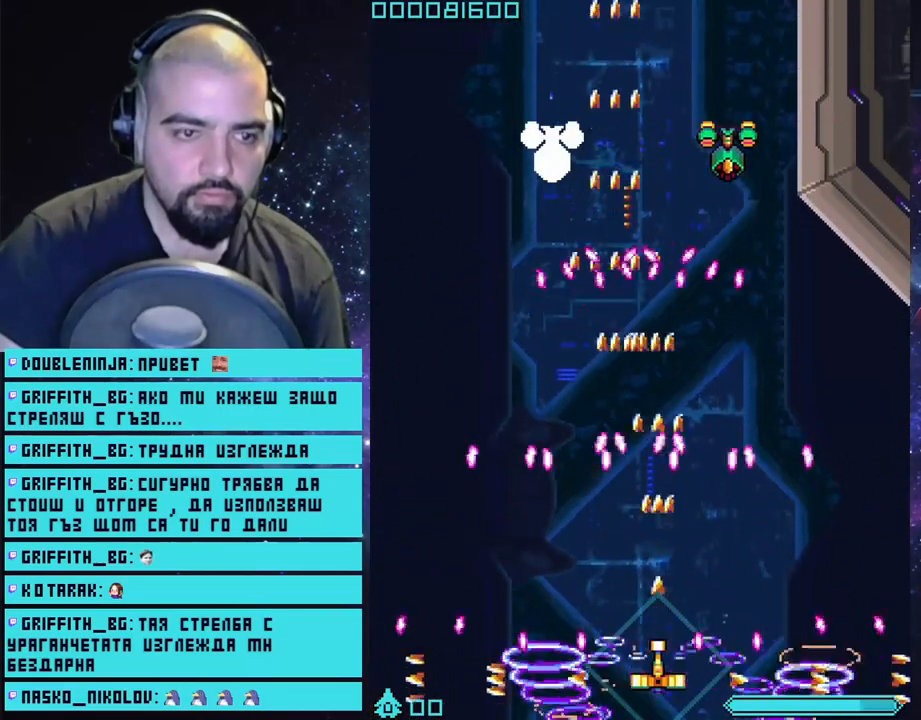
{"buttons": ["CROSS"], "left_stick": "center", "right_stick": "center", "events": [[133, "left_stick", "down"], [200, "left_stick", "down-right"], [300, "CIRCLE", "down"], [350, "left_stick", "center"], [433, "CIRCLE", "up"]]}
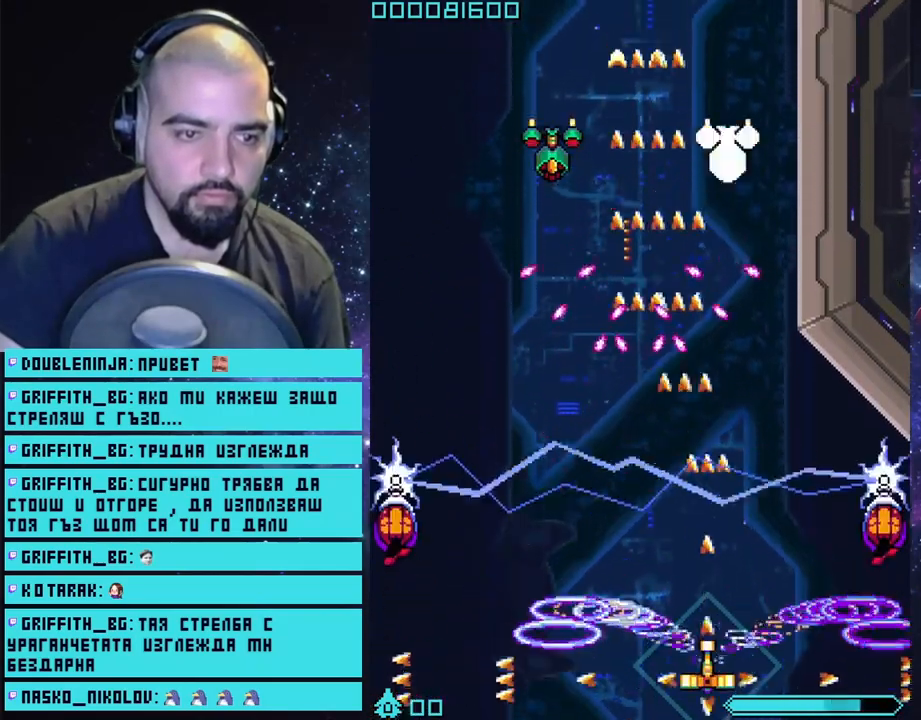
{"buttons": ["CROSS"], "left_stick": "right", "right_stick": "center", "events": [[300, "left_stick", "left"], [417, "left_stick", "center"], [483, "left_stick", "right"]]}
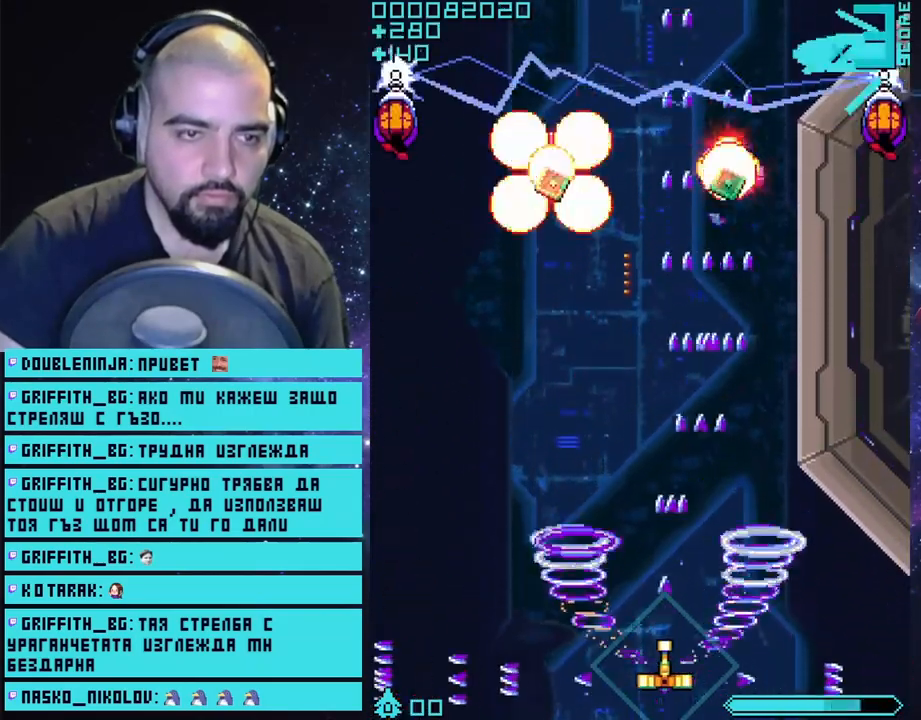
{"buttons": ["CROSS"], "left_stick": "left", "right_stick": "center", "events": [[183, "left_stick", "center"], [267, "left_stick", "left"]]}
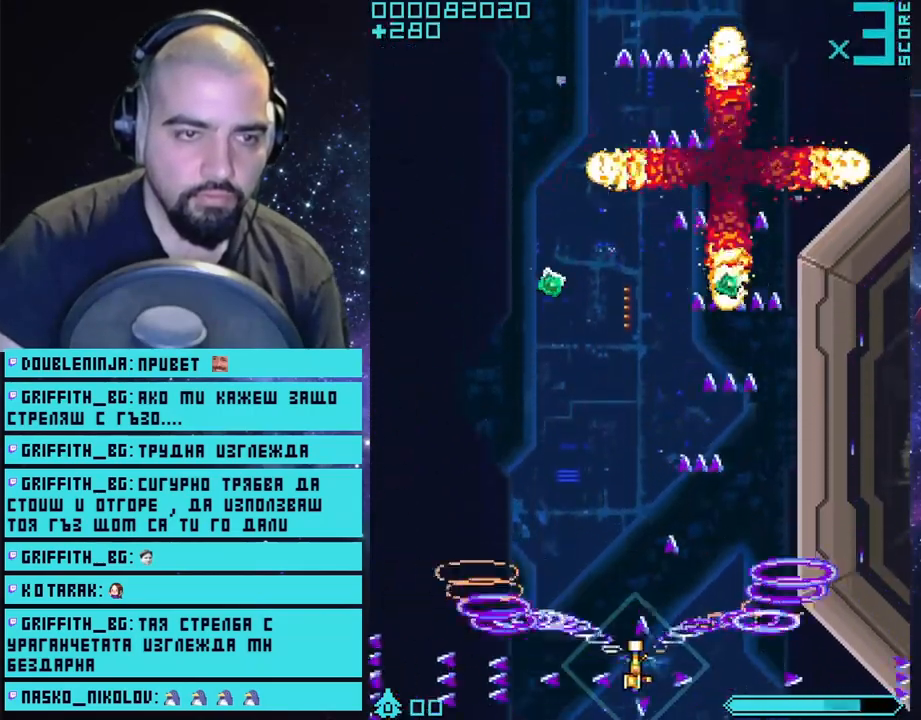
{"buttons": ["CROSS"], "left_stick": "up-right", "right_stick": "center", "events": [[133, "left_stick", "up"], [400, "left_stick", "up-right"]]}
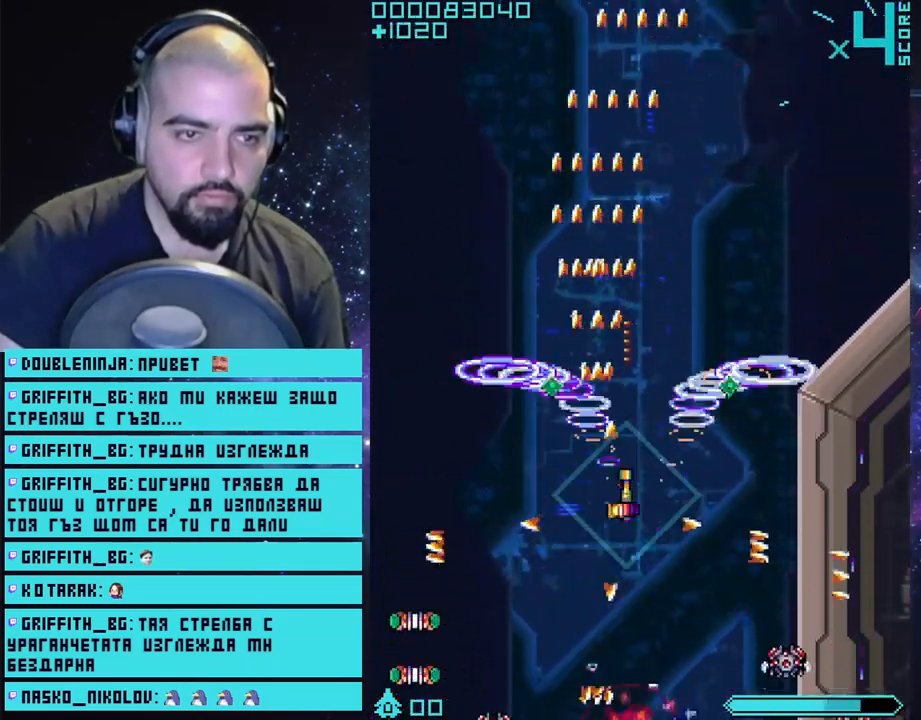
{"buttons": ["CROSS"], "left_stick": "left", "right_stick": "center", "events": [[117, "left_stick", "right"], [233, "left_stick", "down"], [333, "left_stick", "left"]]}
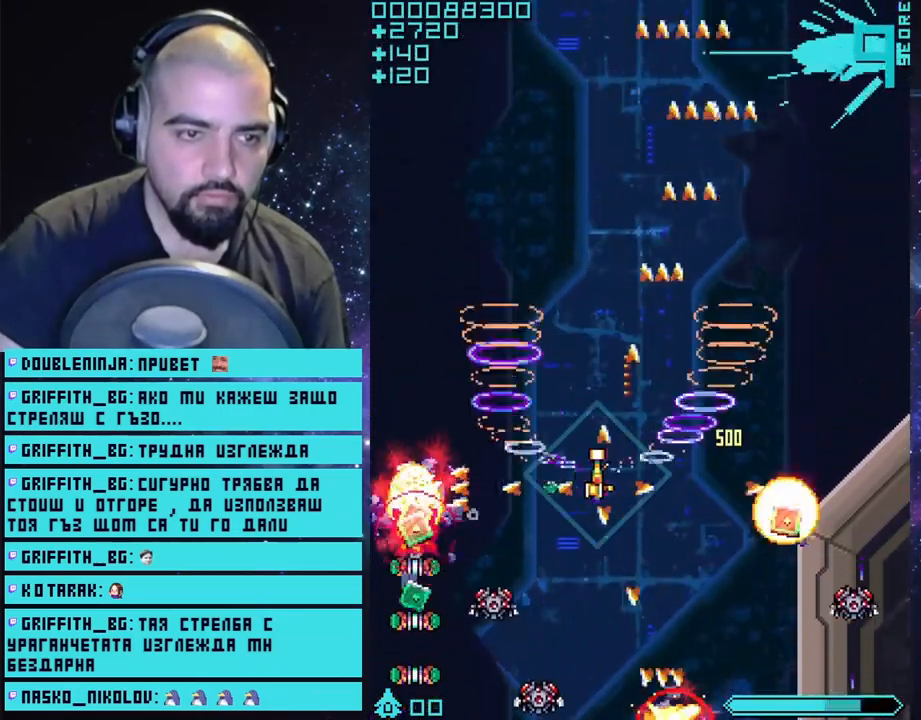
{"buttons": ["CROSS"], "left_stick": "right", "right_stick": "center", "events": [[83, "left_stick", "down-right"], [317, "left_stick", "down-left"], [500, "left_stick", "right"]]}
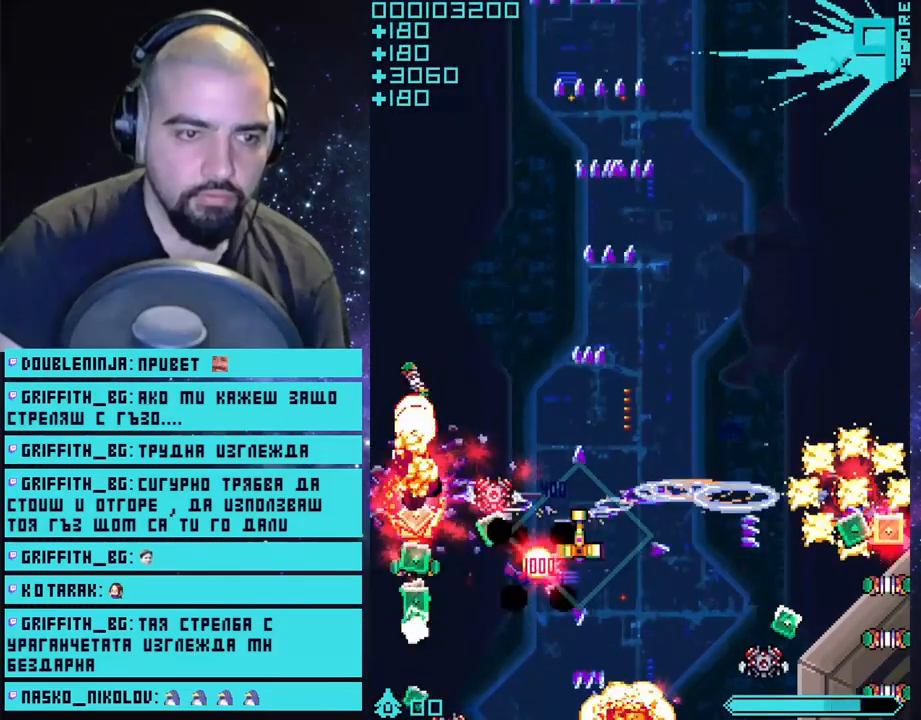
{"buttons": ["CROSS"], "left_stick": "right", "right_stick": "center", "events": []}
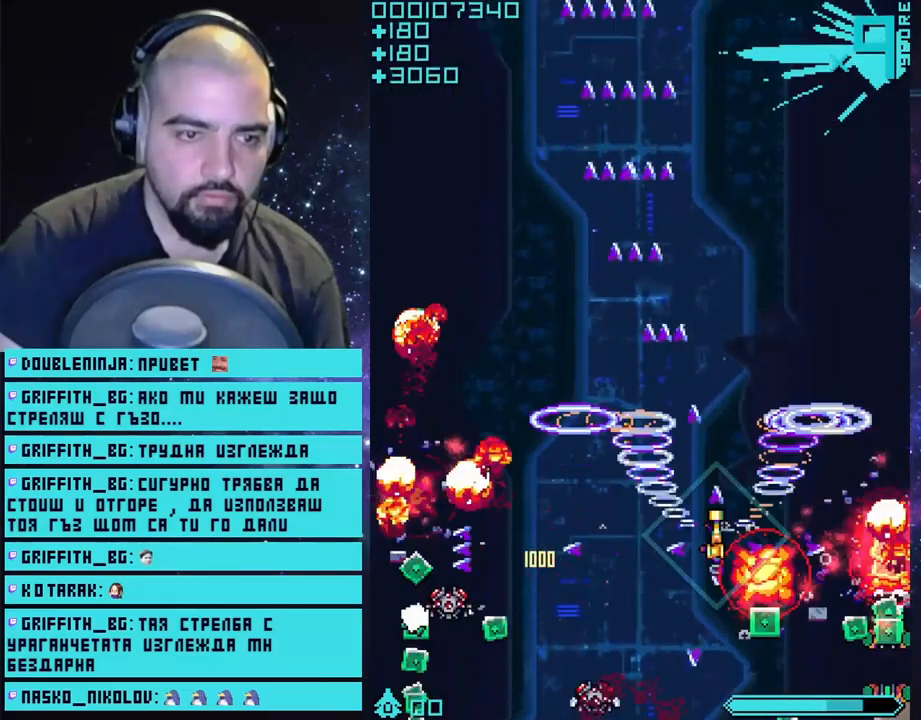
{"buttons": ["CROSS"], "left_stick": "center", "right_stick": "center", "events": [[33, "left_stick", "down-left"], [267, "left_stick", "center"], [333, "left_stick", "up-right"], [483, "left_stick", "center"]]}
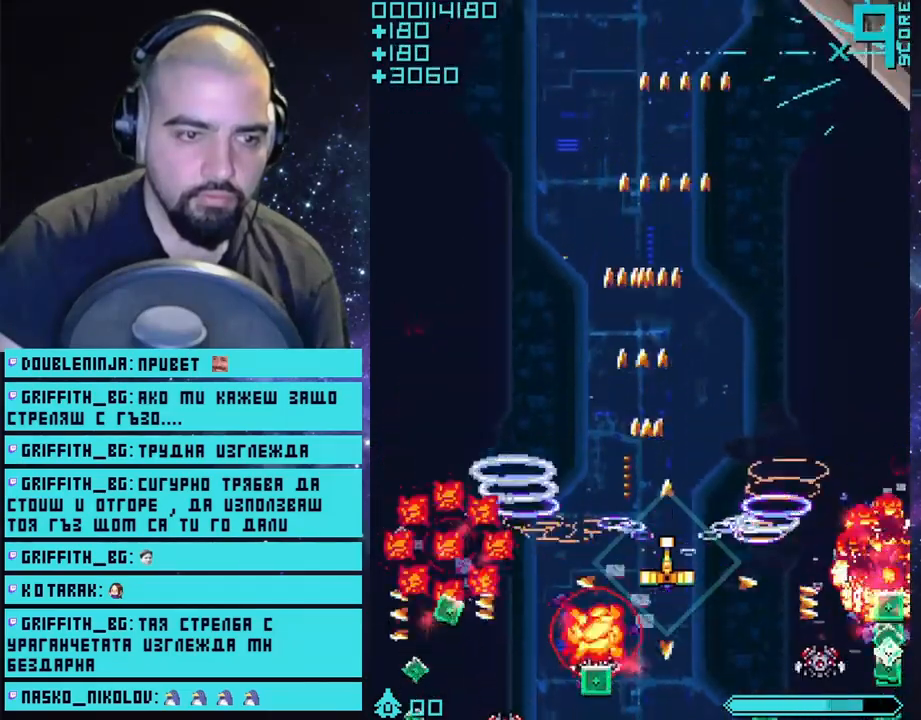
{"buttons": ["CROSS"], "left_stick": "up-left", "right_stick": "center", "events": [[33, "left_stick", "down"], [250, "left_stick", "center"], [383, "left_stick", "up-left"]]}
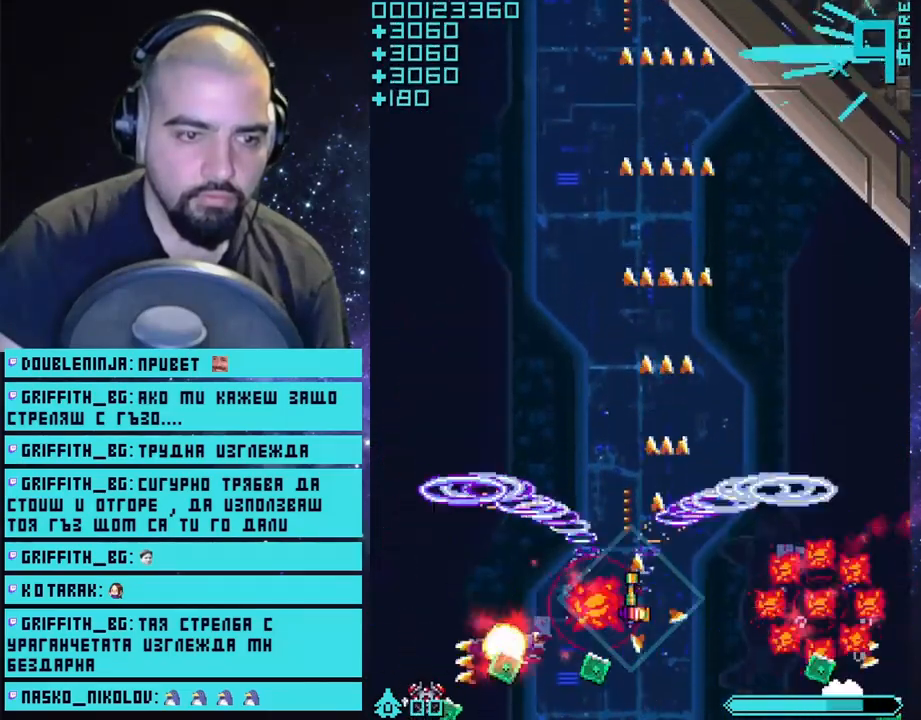
{"buttons": ["CROSS"], "left_stick": "left", "right_stick": "center", "events": [[67, "left_stick", "down-left"], [200, "left_stick", "center"], [317, "left_stick", "left"]]}
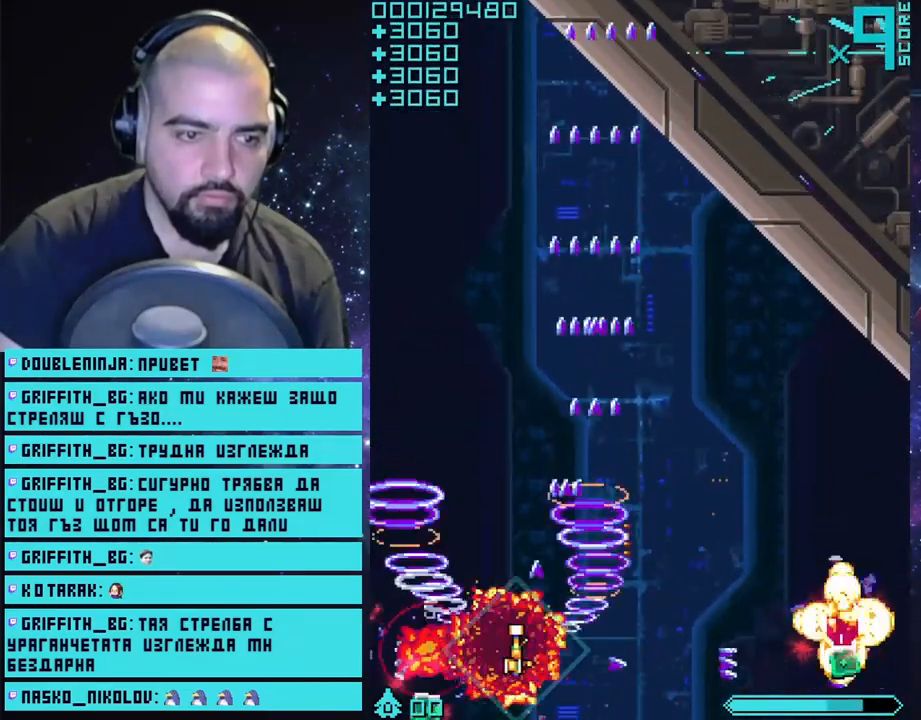
{"buttons": ["CROSS"], "left_stick": "up-right", "right_stick": "center", "events": [[133, "left_stick", "right"], [500, "left_stick", "up-right"]]}
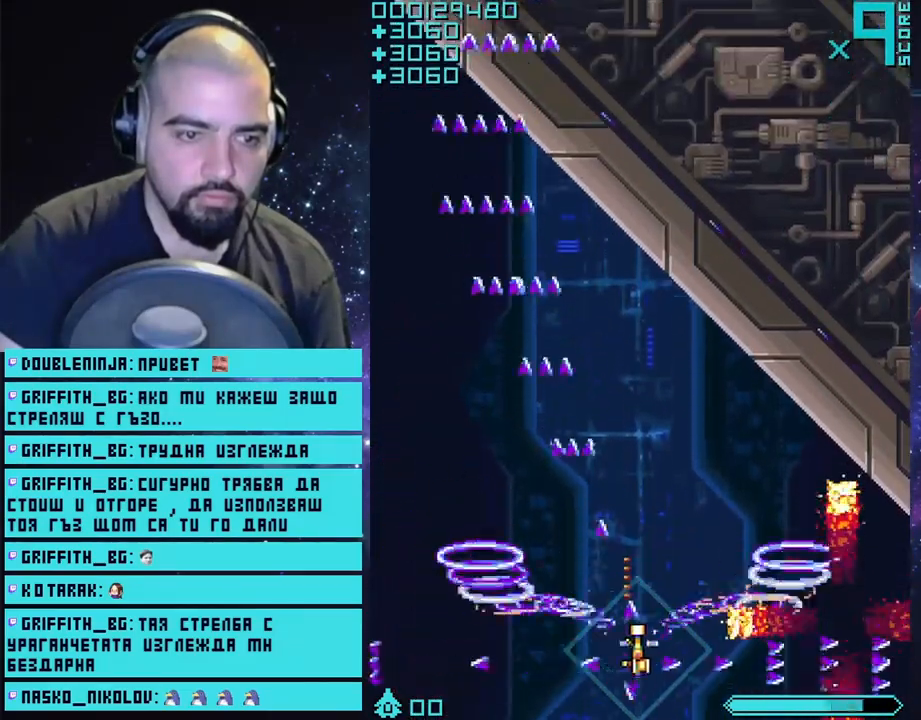
{"buttons": ["CROSS"], "left_stick": "left", "right_stick": "center", "events": [[233, "left_stick", "up-left"], [333, "left_stick", "left"]]}